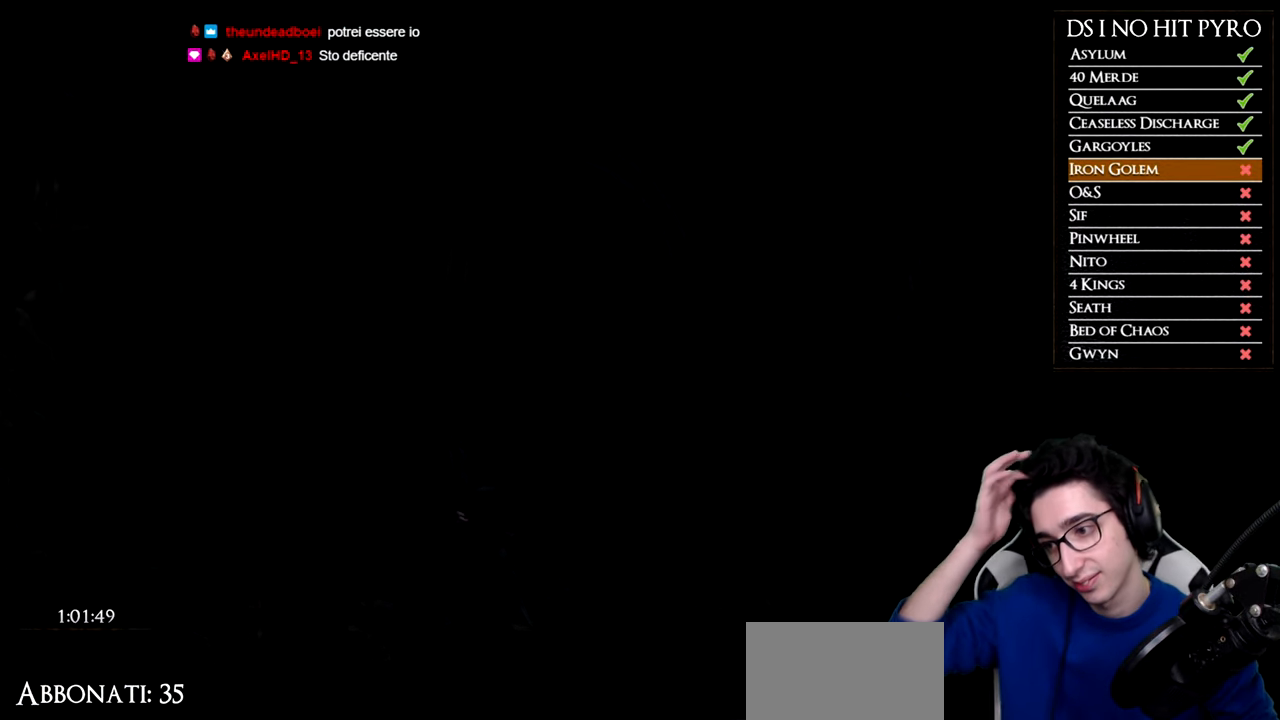
Gameplay with a controller (Xbox layout); each line is a JSON object with the inputs held at the frame after it. "events" lists button and stick changes between this image and that frame as [ms after this image, input, new state], when the widget could be followed in between.
{"buttons": [], "left_stick": "center", "right_stick": "center", "events": [[183, "START", "down"], [300, "START", "up"]]}
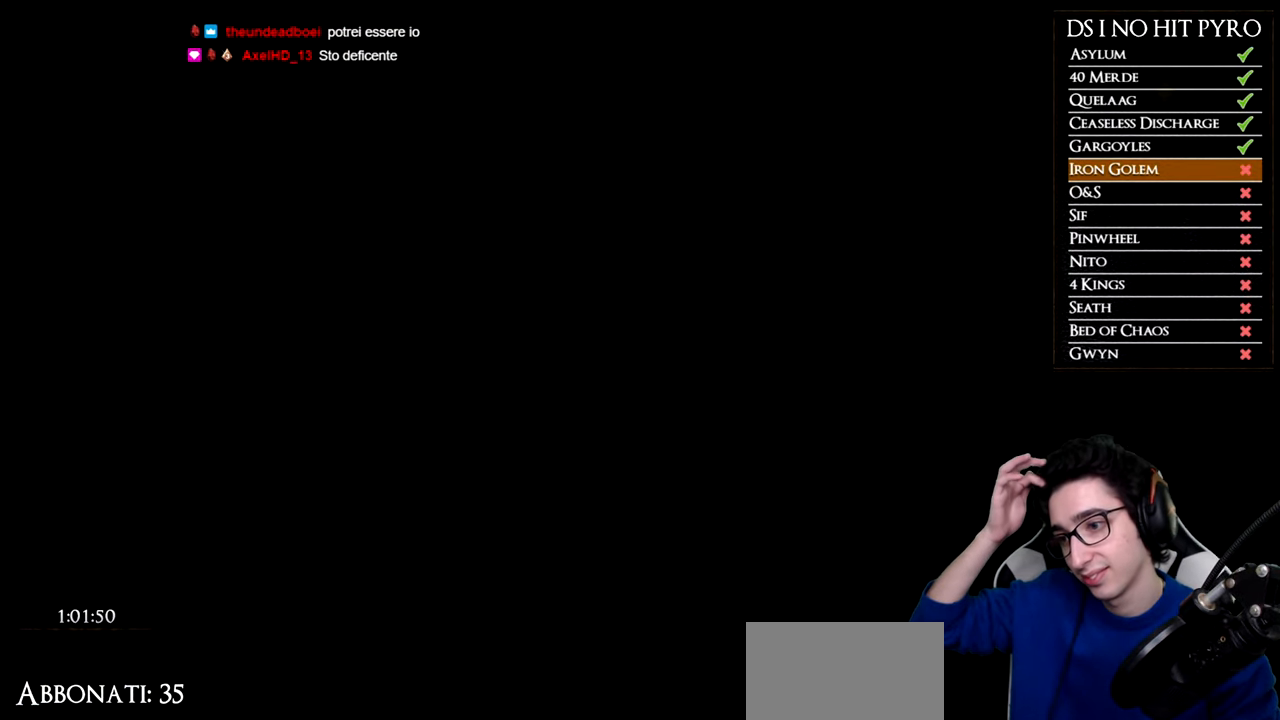
{"buttons": [], "left_stick": "center", "right_stick": "center", "events": []}
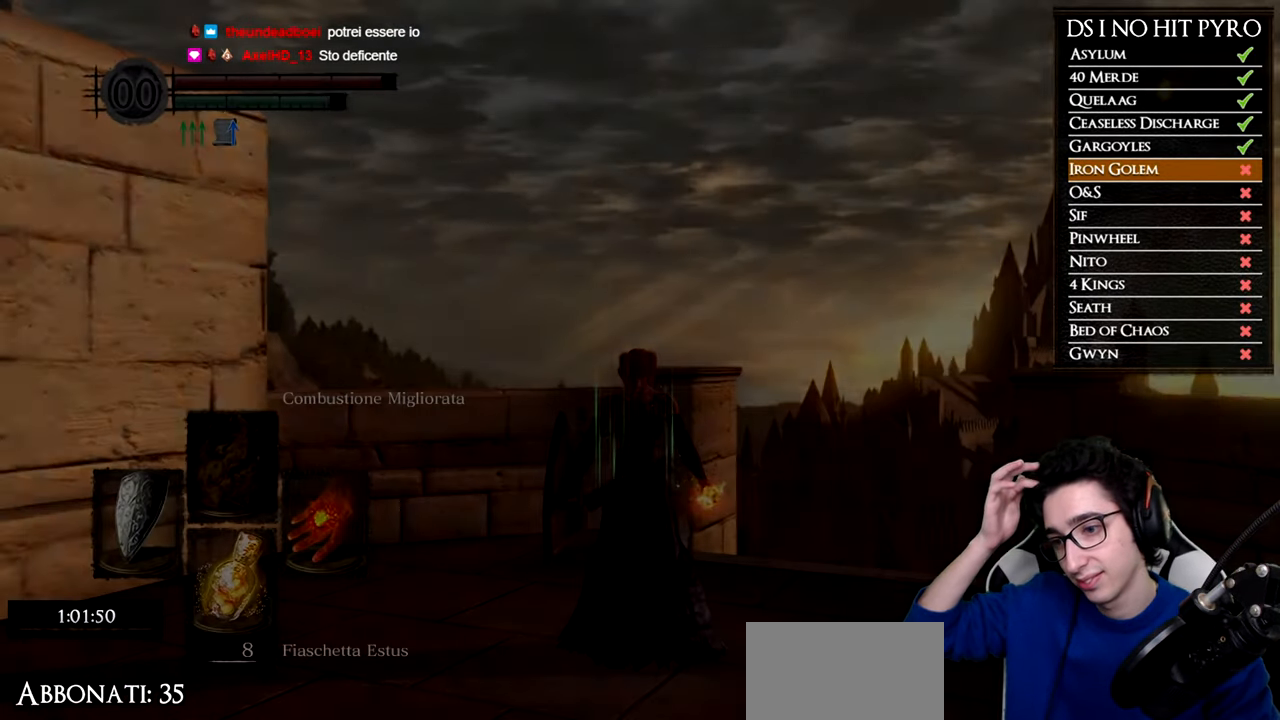
{"buttons": [], "left_stick": "center", "right_stick": "center", "events": []}
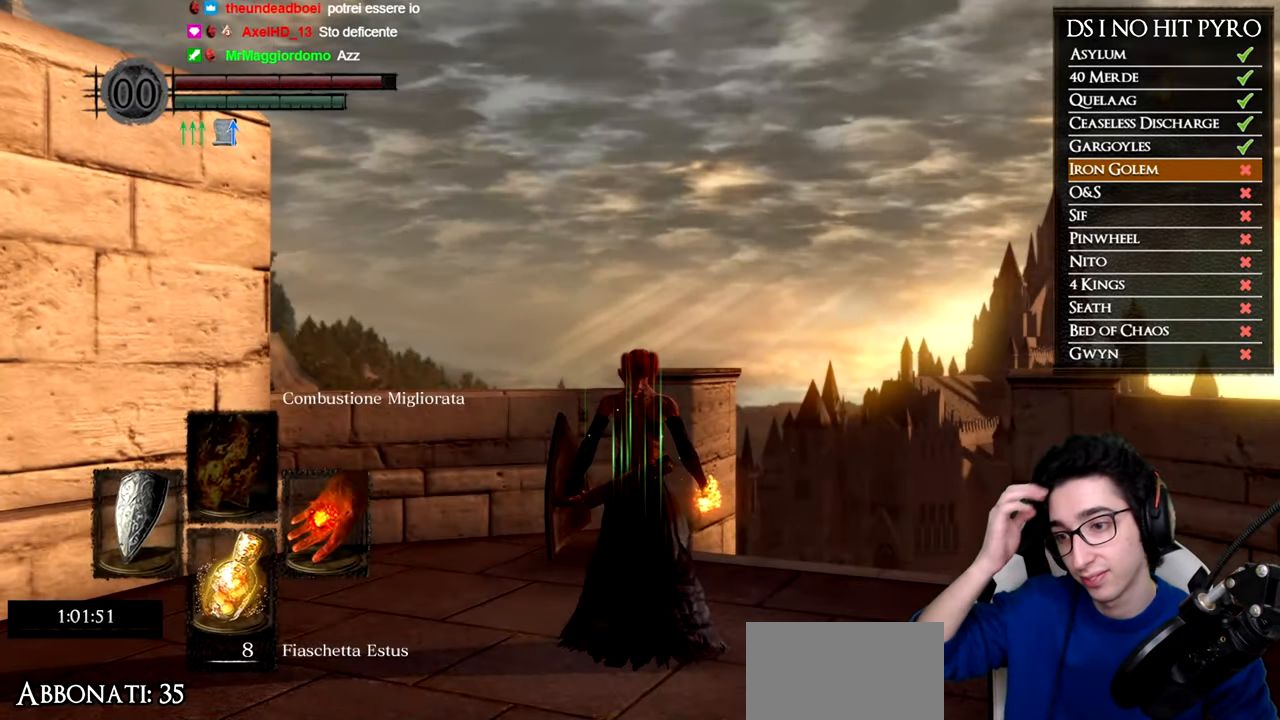
{"buttons": [], "left_stick": "center", "right_stick": "down-right", "events": [[150, "right_stick", "down"], [400, "right_stick", "down-right"]]}
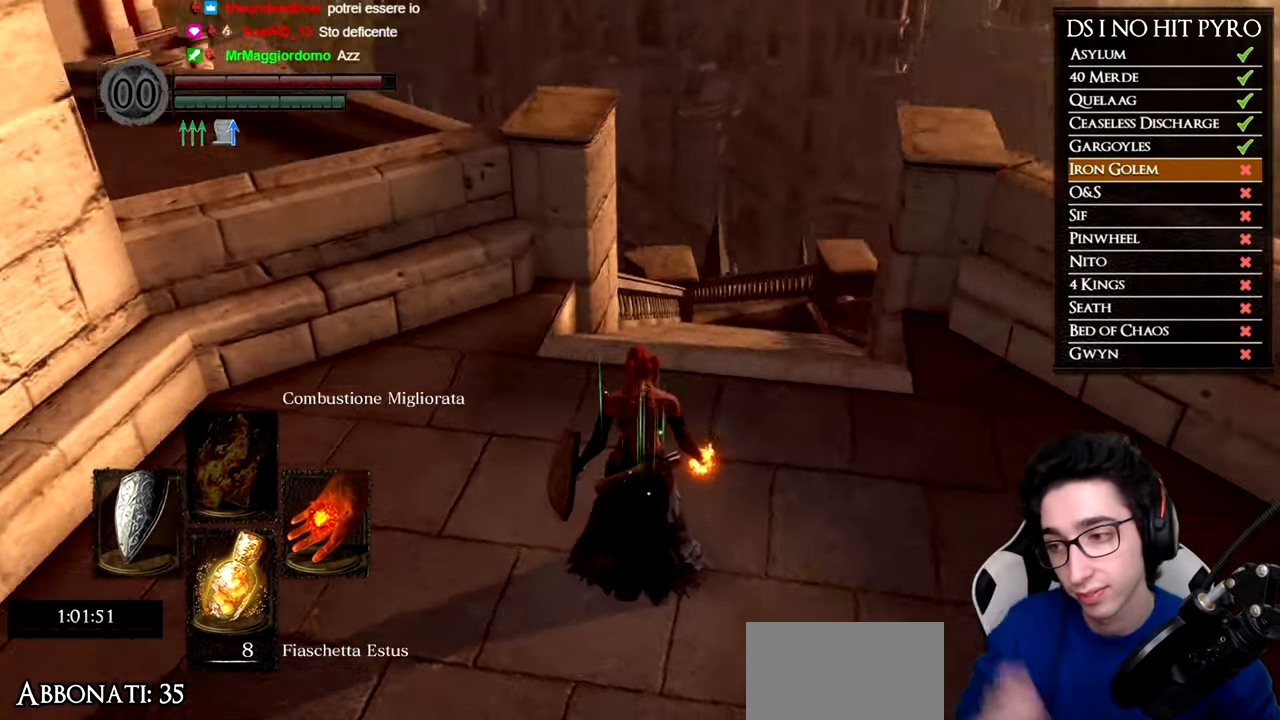
{"buttons": ["B"], "left_stick": "up", "right_stick": "center", "events": [[83, "right_stick", "center"], [300, "left_stick", "up"], [400, "B", "down"]]}
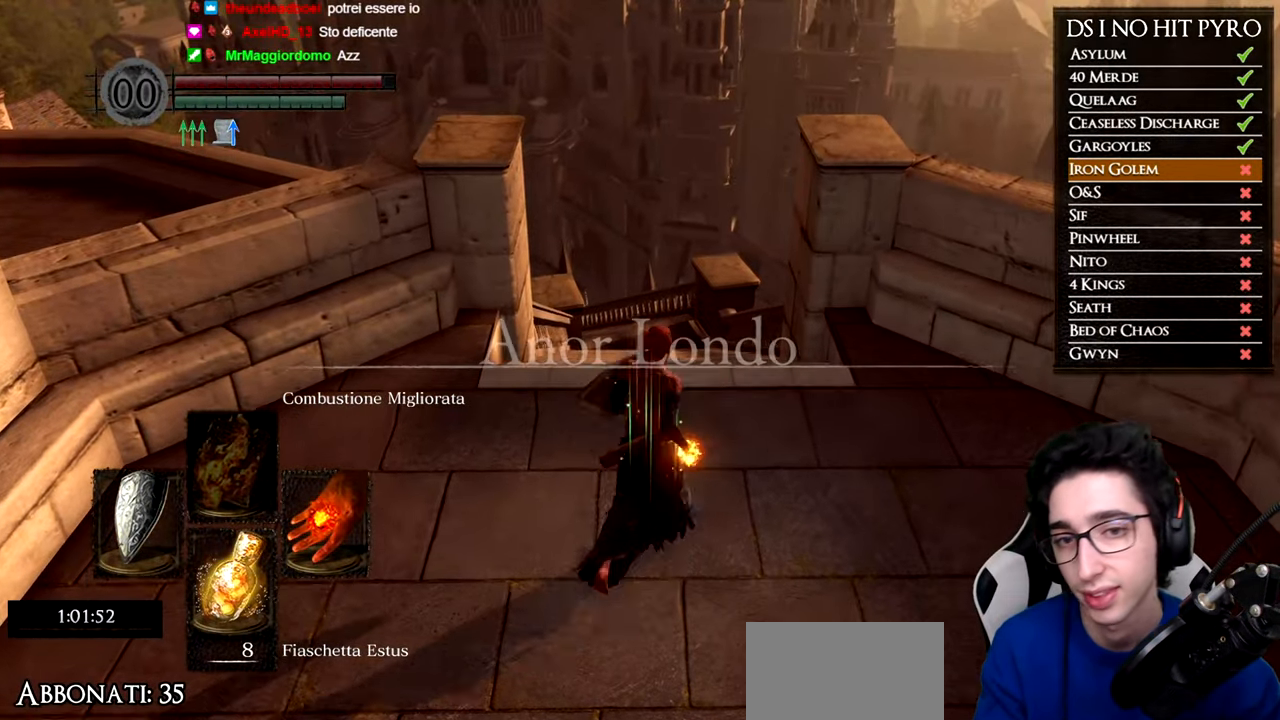
{"buttons": ["B"], "left_stick": "up", "right_stick": "center", "events": []}
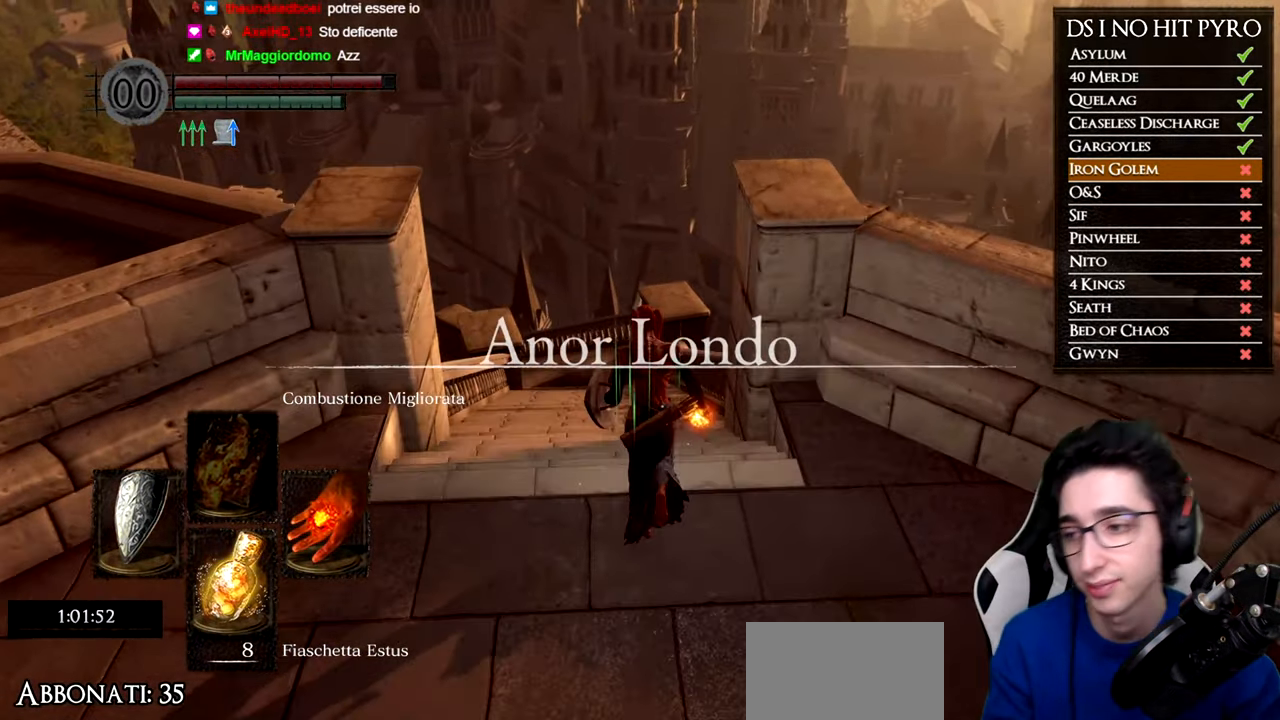
{"buttons": [], "left_stick": "up", "right_stick": "center", "events": [[483, "B", "up"]]}
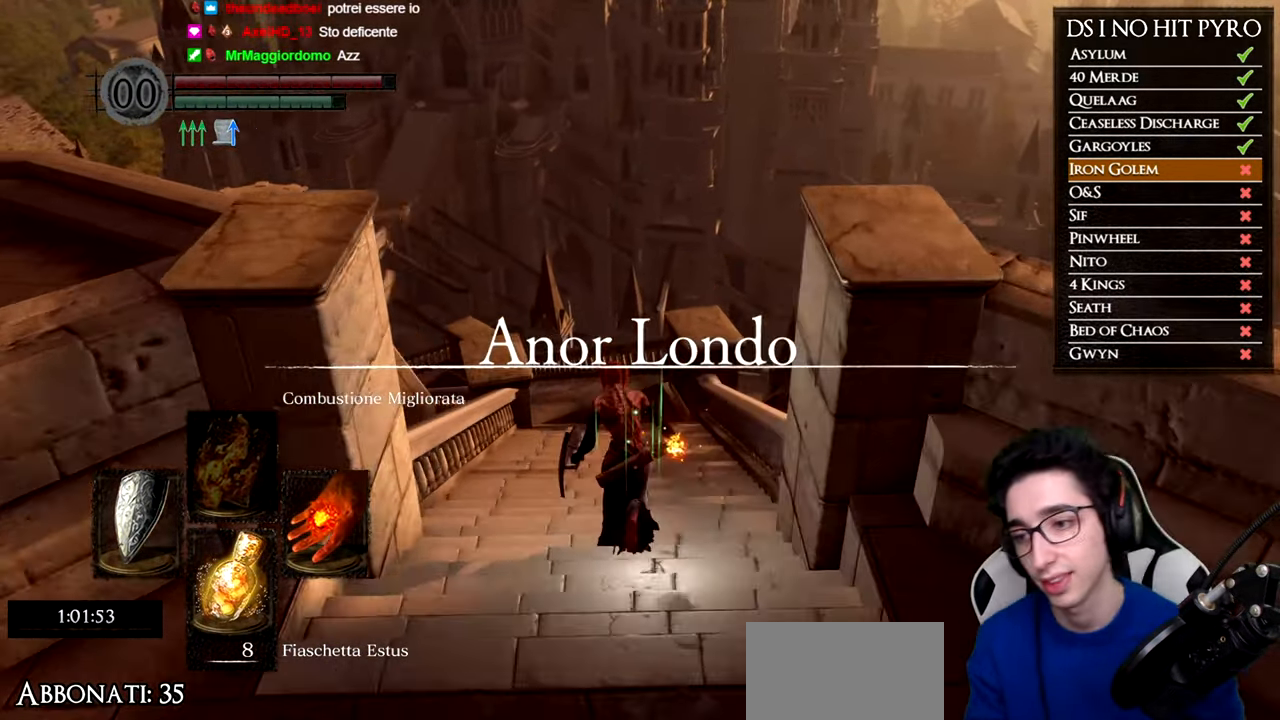
{"buttons": [], "left_stick": "up", "right_stick": "center", "events": []}
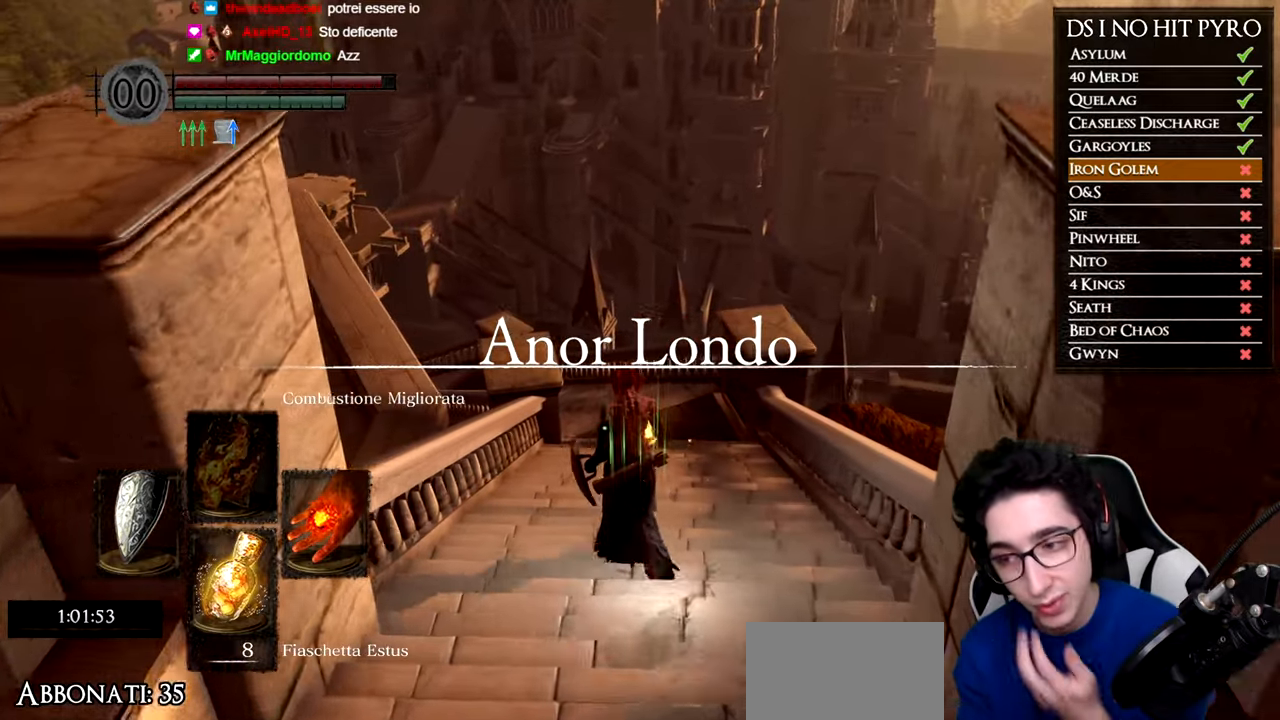
{"buttons": [], "left_stick": "up", "right_stick": "center", "events": []}
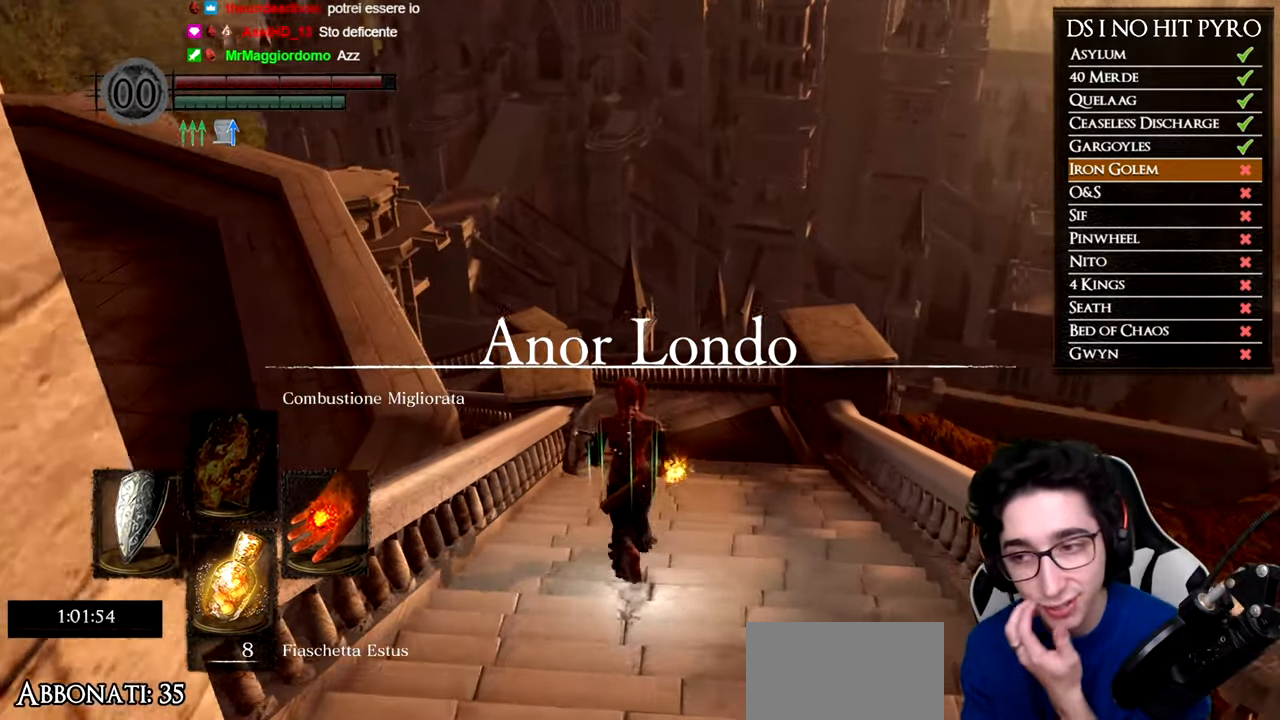
{"buttons": [], "left_stick": "up", "right_stick": "center", "events": []}
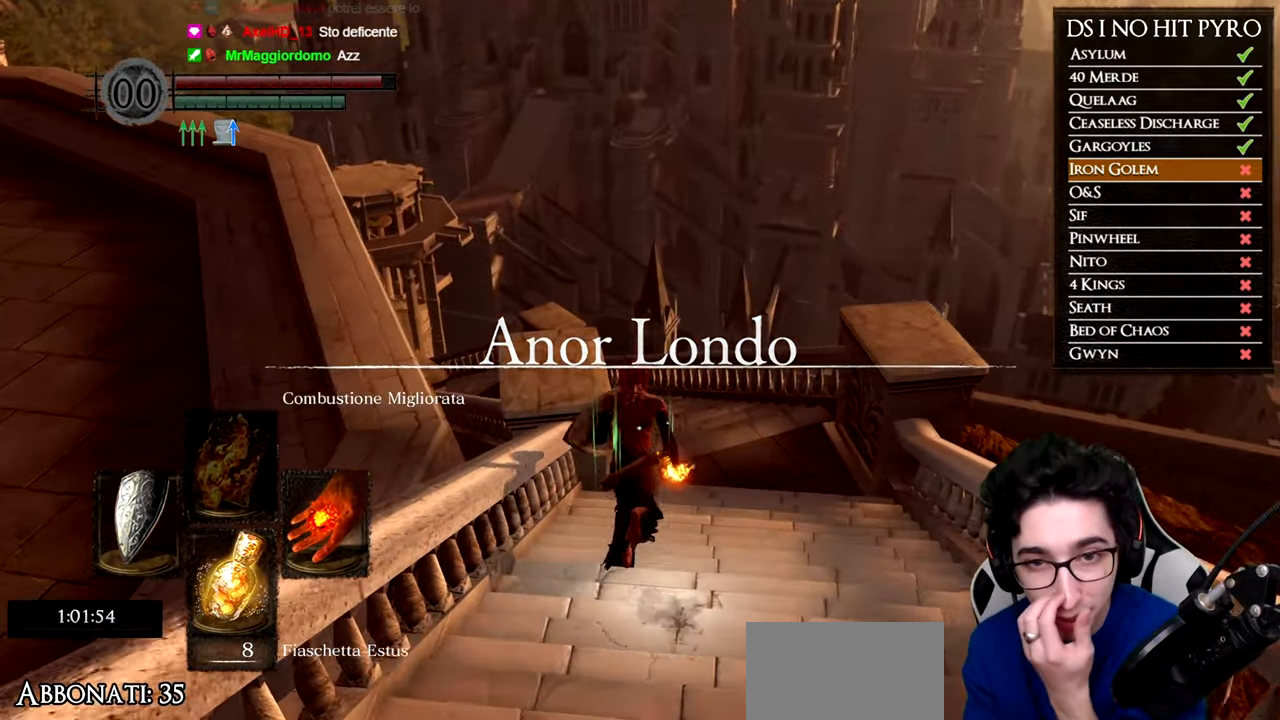
{"buttons": [], "left_stick": "up", "right_stick": "center", "events": []}
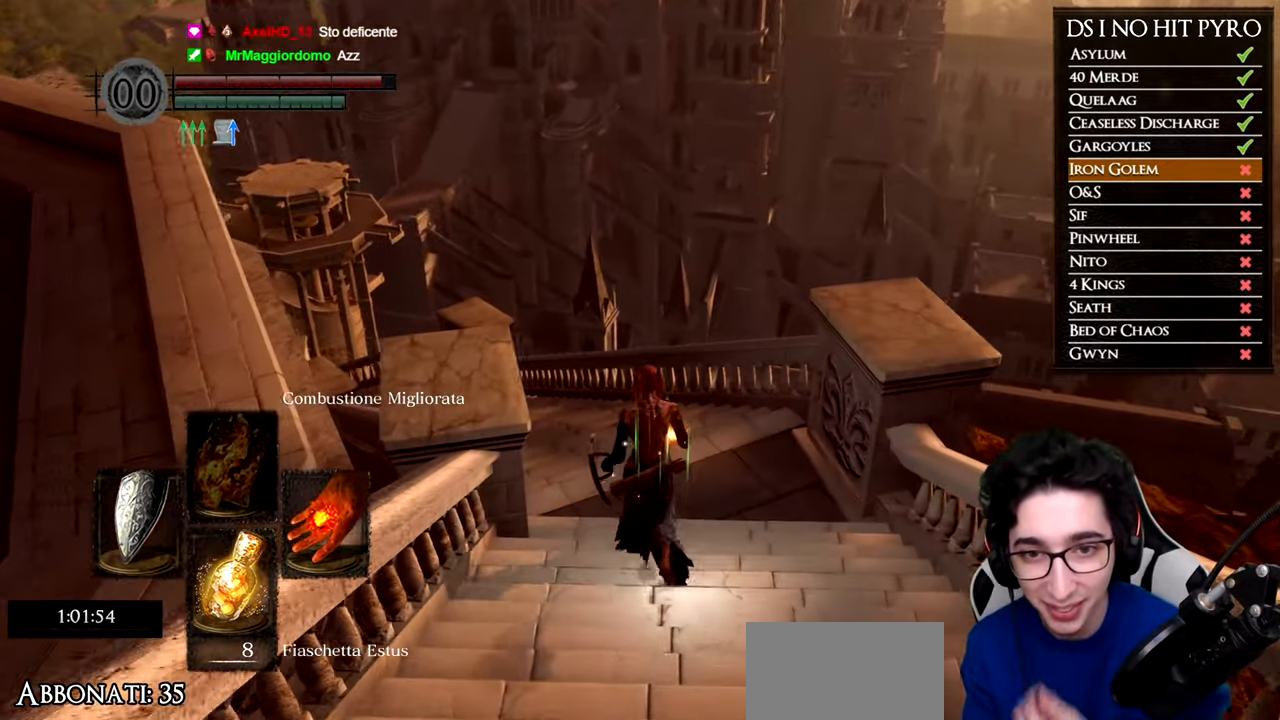
{"buttons": [], "left_stick": "up", "right_stick": "center", "events": []}
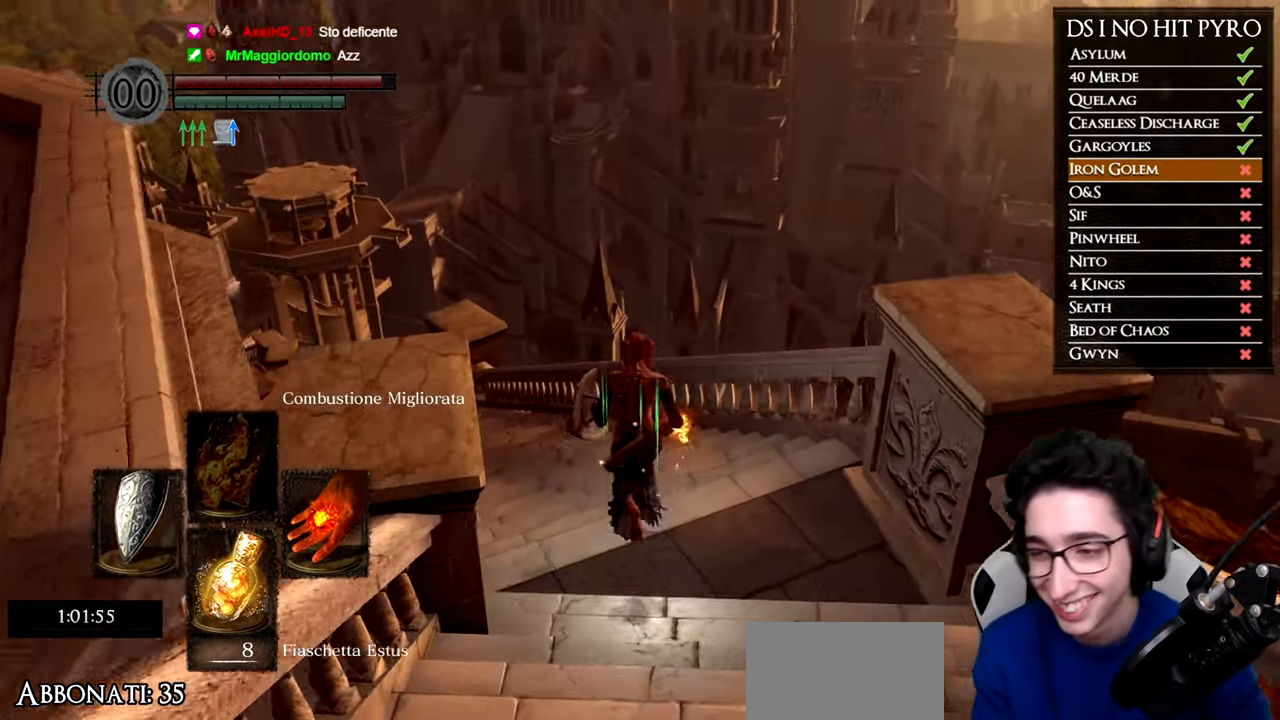
{"buttons": ["B"], "left_stick": "up", "right_stick": "center", "events": [[33, "right_stick", "left"], [183, "right_stick", "center"], [250, "B", "down"]]}
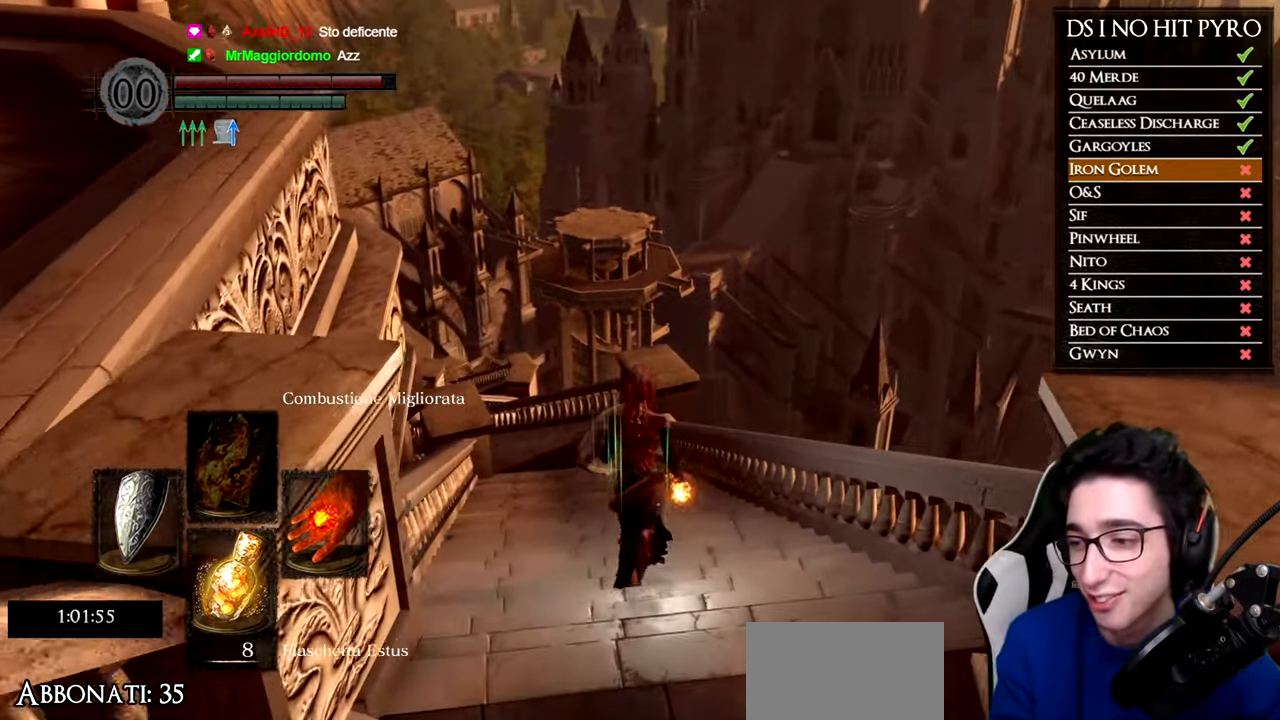
{"buttons": ["B"], "left_stick": "up", "right_stick": "center", "events": []}
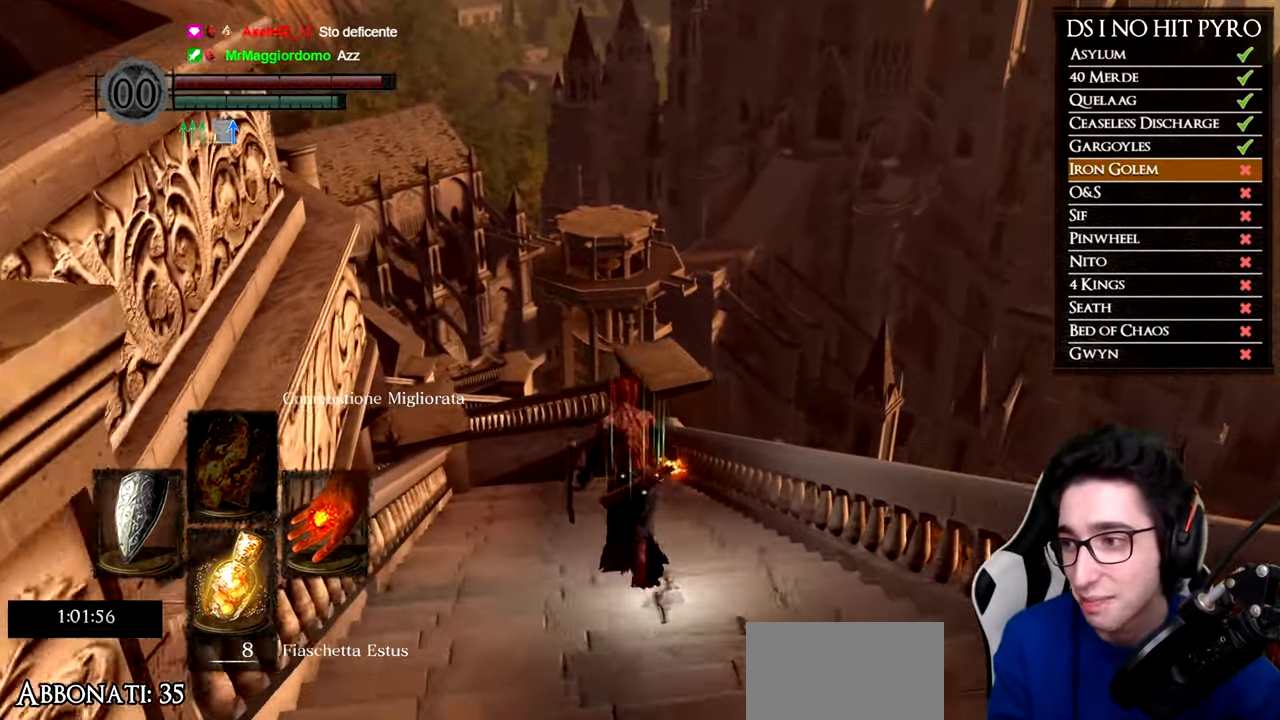
{"buttons": ["B"], "left_stick": "up", "right_stick": "center", "events": []}
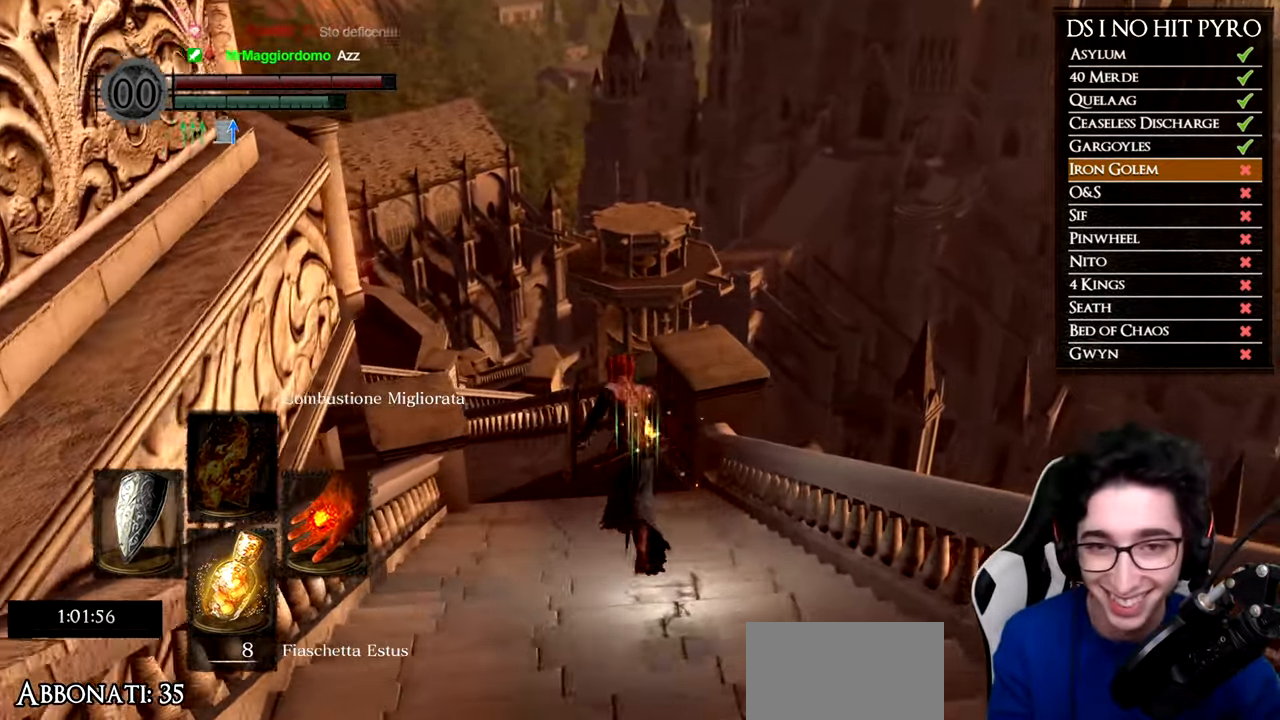
{"buttons": ["B"], "left_stick": "up", "right_stick": "center", "events": []}
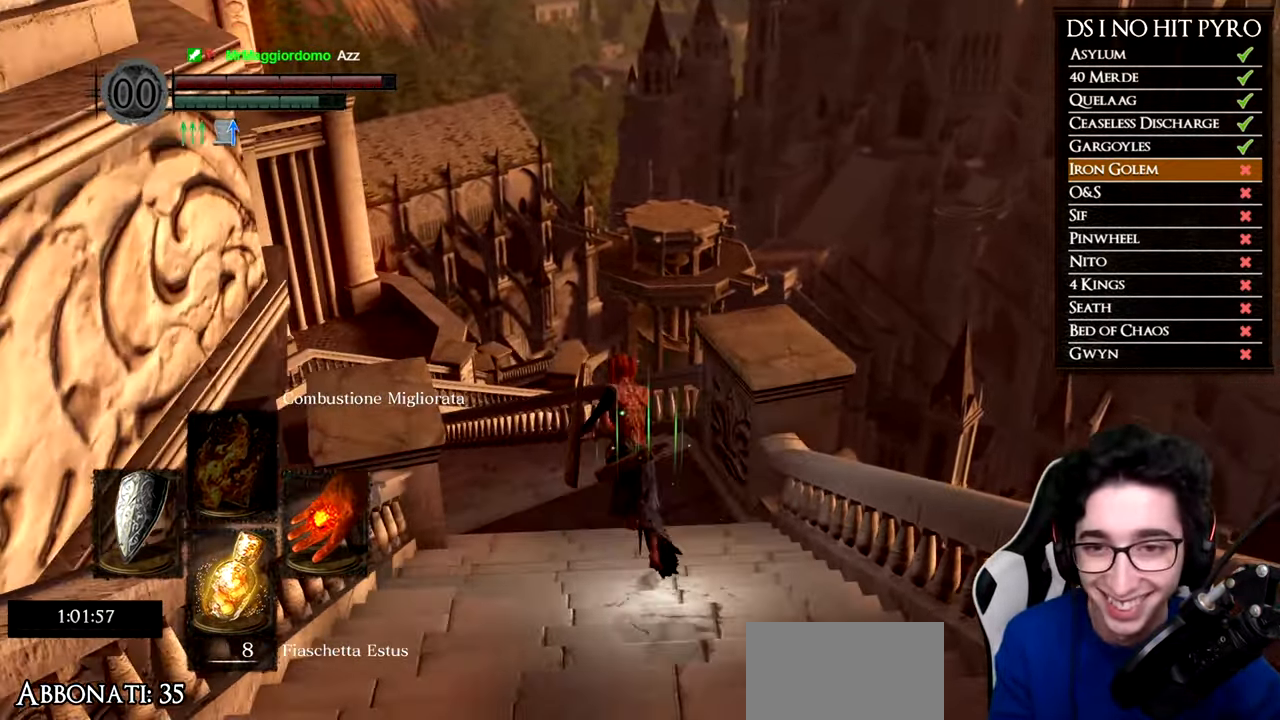
{"buttons": ["B"], "left_stick": "up", "right_stick": "center", "events": []}
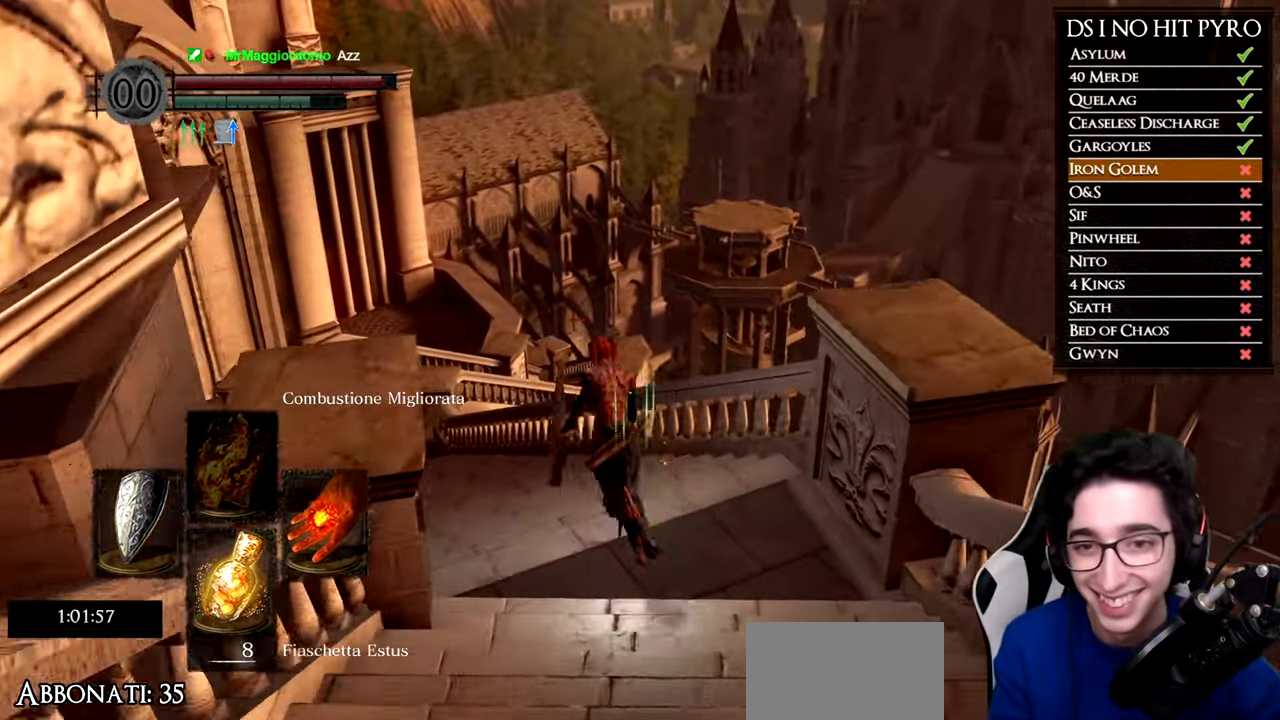
{"buttons": ["B"], "left_stick": "up", "right_stick": "center", "events": []}
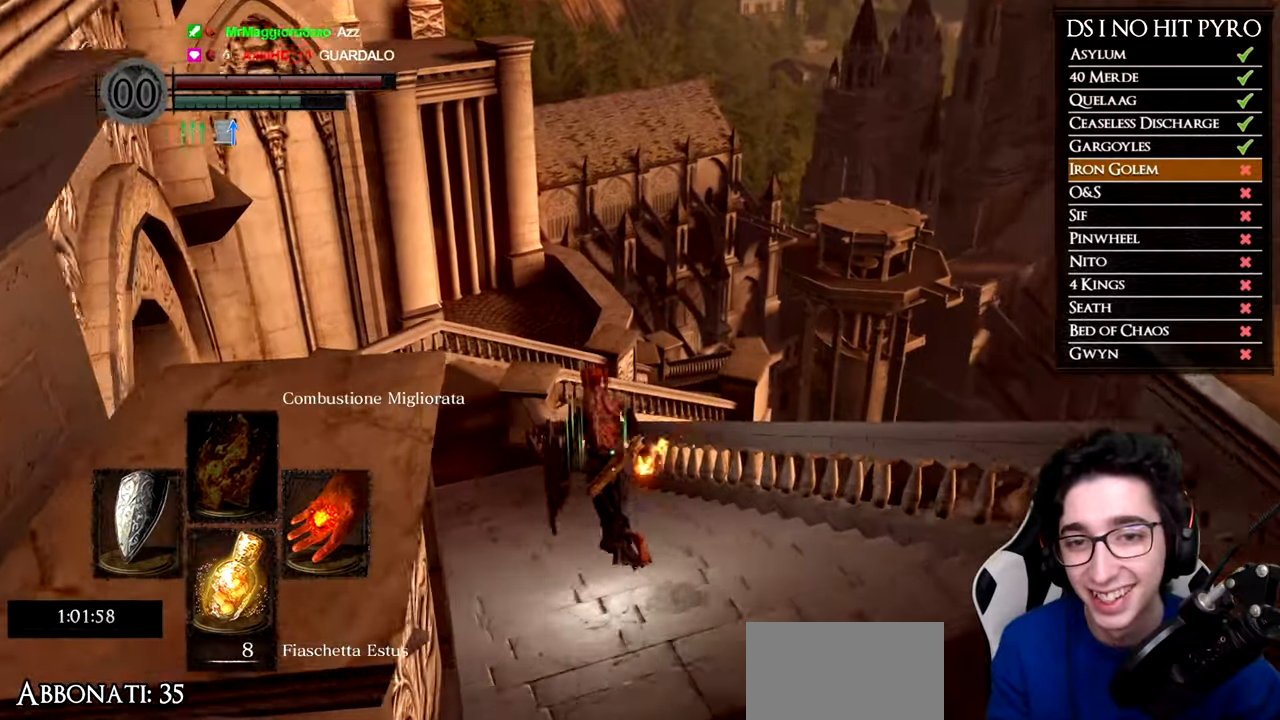
{"buttons": ["B"], "left_stick": "up", "right_stick": "center", "events": []}
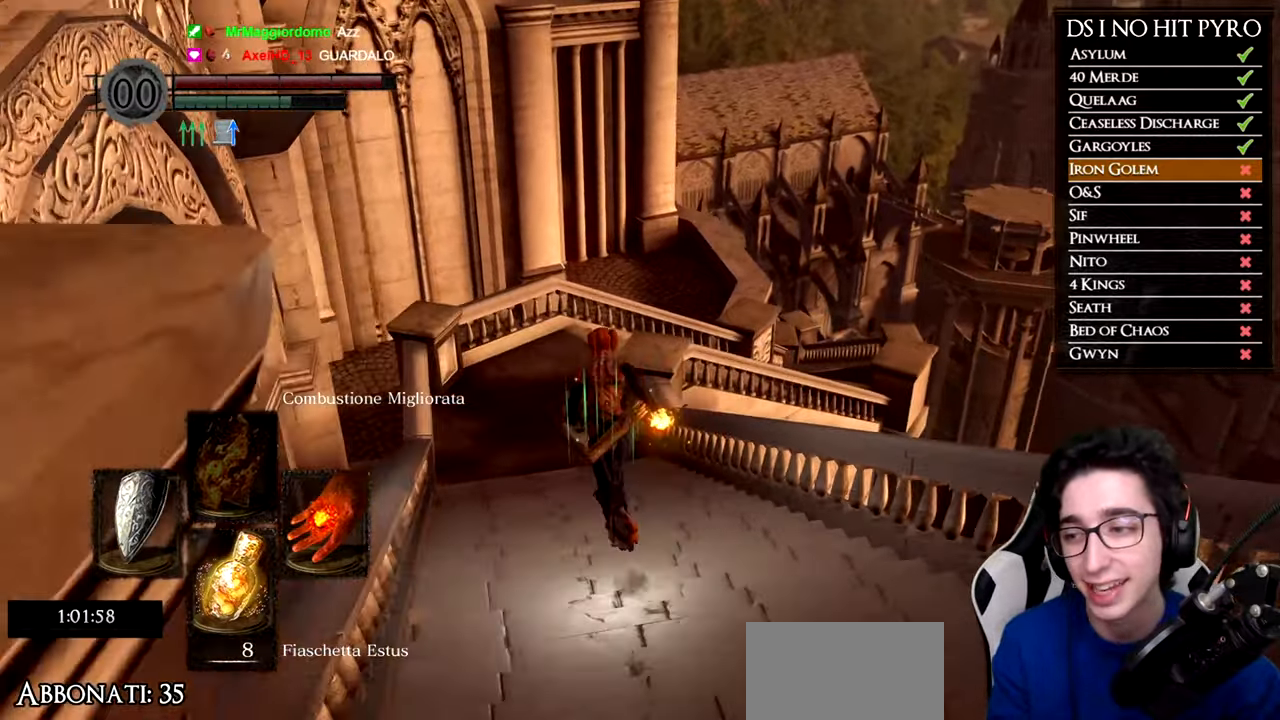
{"buttons": ["B"], "left_stick": "up", "right_stick": "center", "events": []}
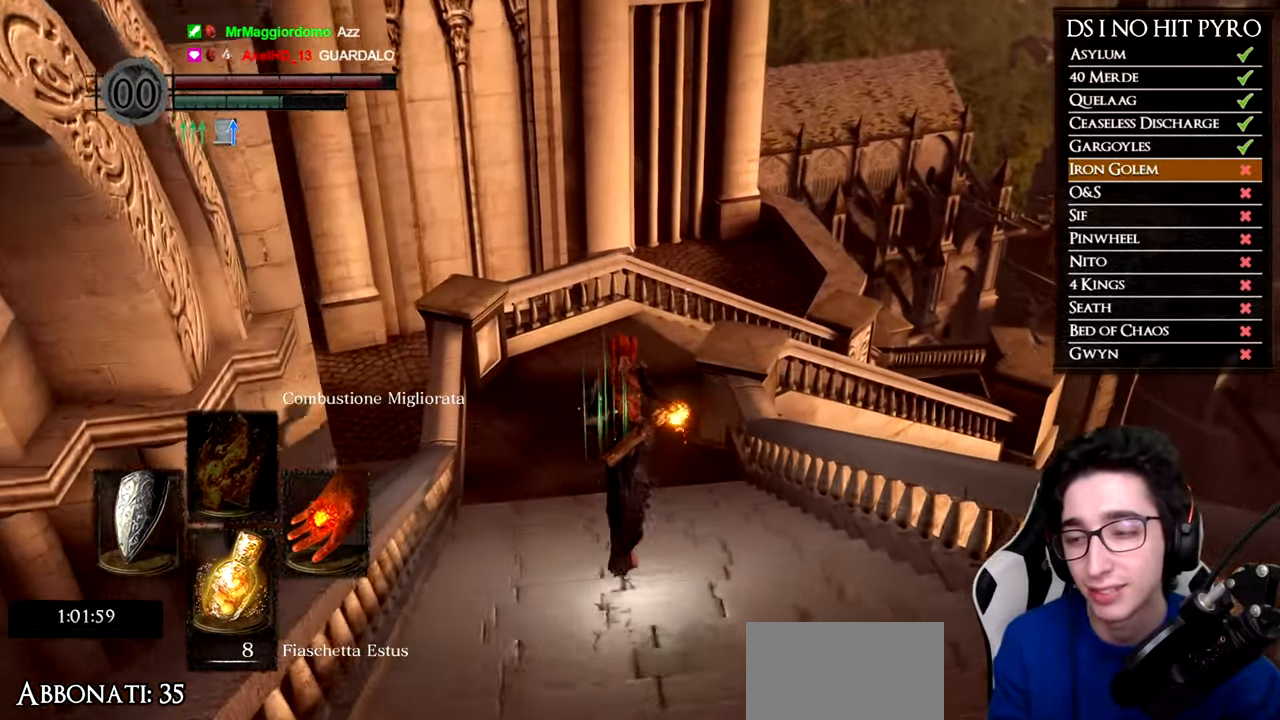
{"buttons": ["B"], "left_stick": "up", "right_stick": "center", "events": []}
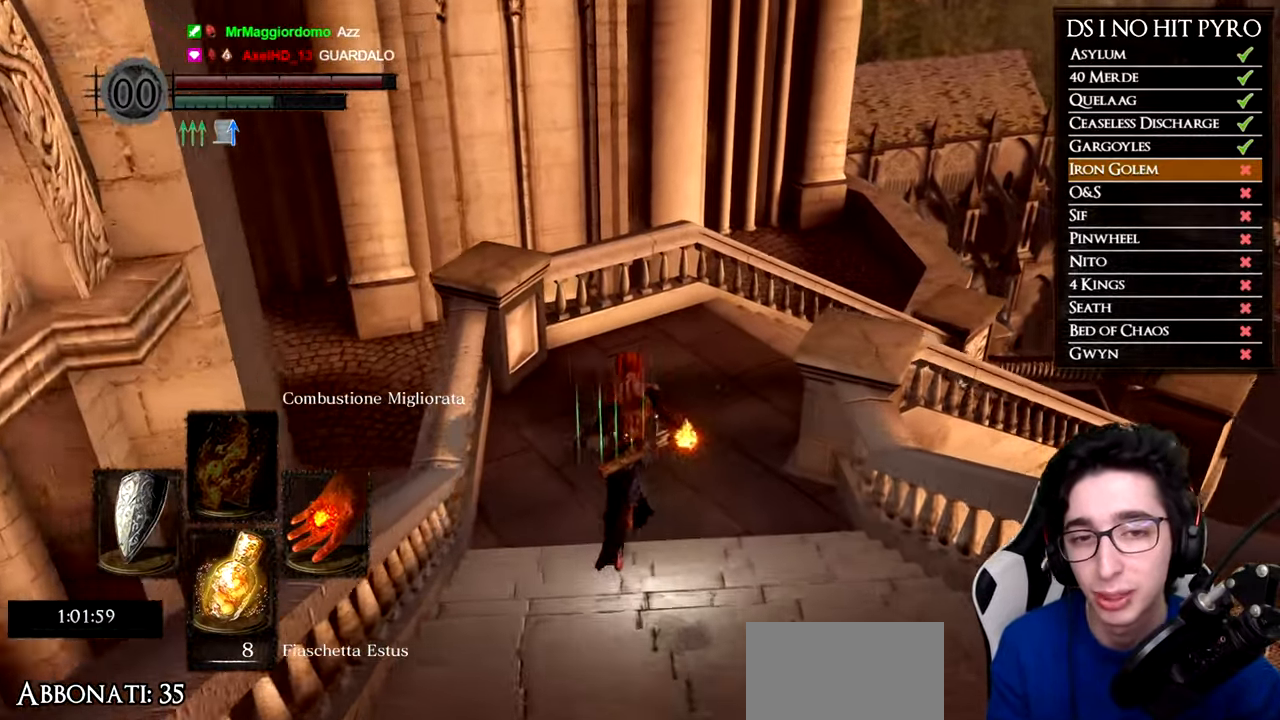
{"buttons": ["B"], "left_stick": "up-right", "right_stick": "center", "events": [[450, "left_stick", "up-right"]]}
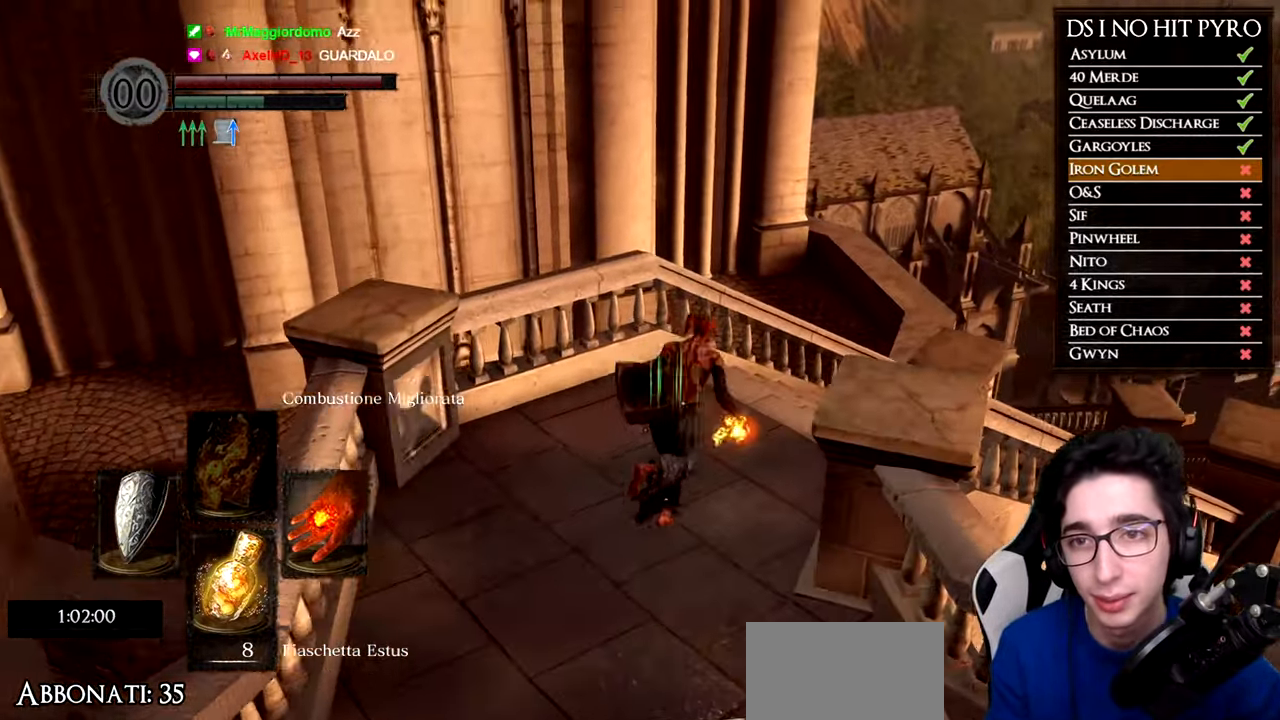
{"buttons": ["B"], "left_stick": "up-right", "right_stick": "center", "events": []}
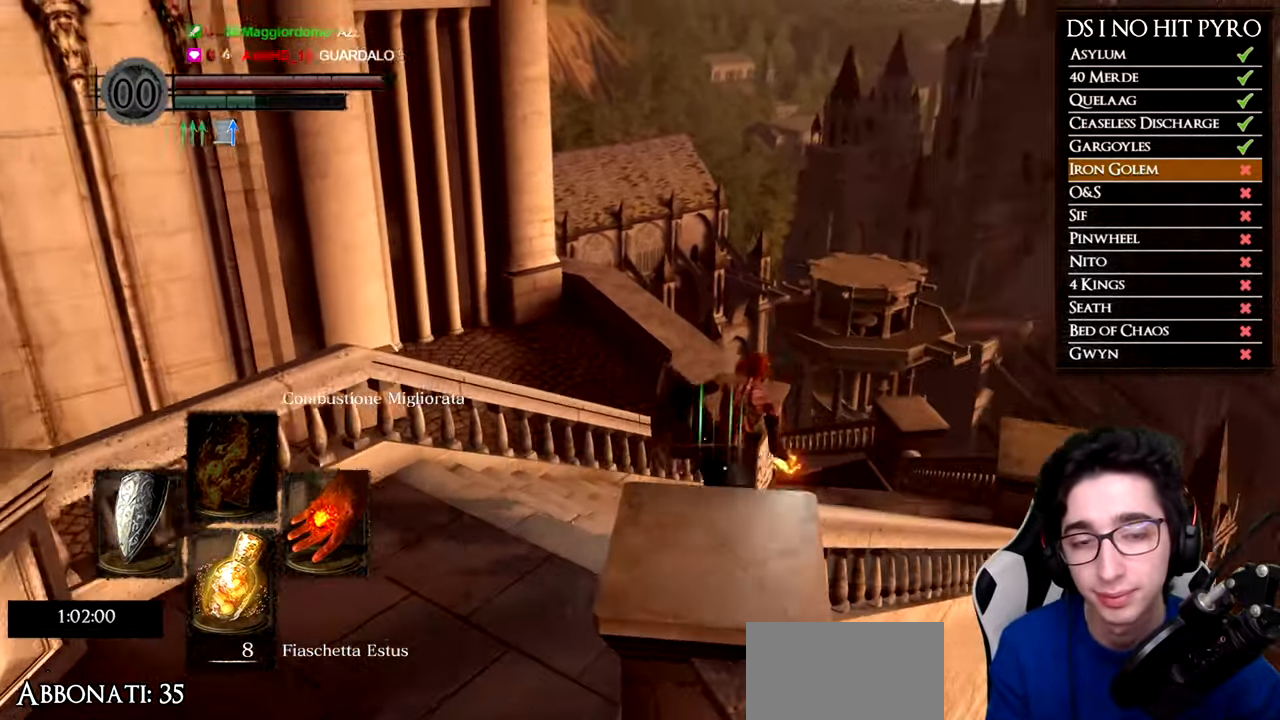
{"buttons": ["B"], "left_stick": "up", "right_stick": "center", "events": [[267, "left_stick", "up"]]}
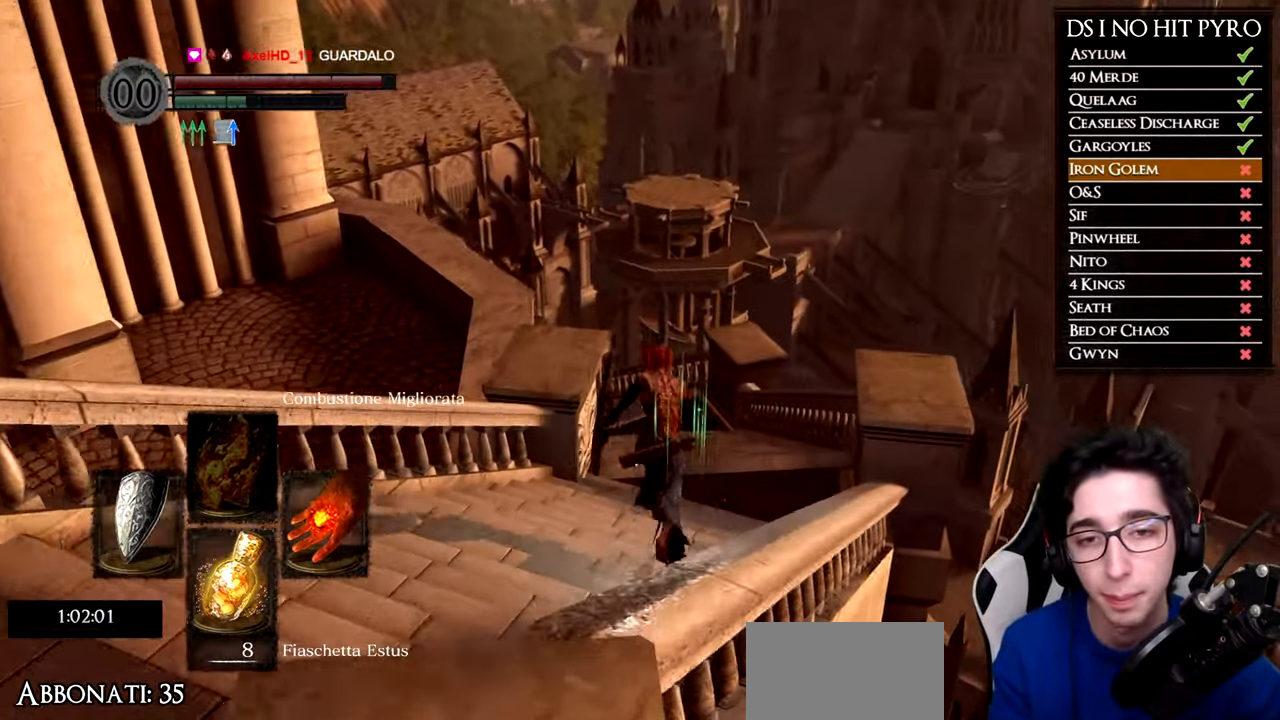
{"buttons": ["B"], "left_stick": "up", "right_stick": "center", "events": []}
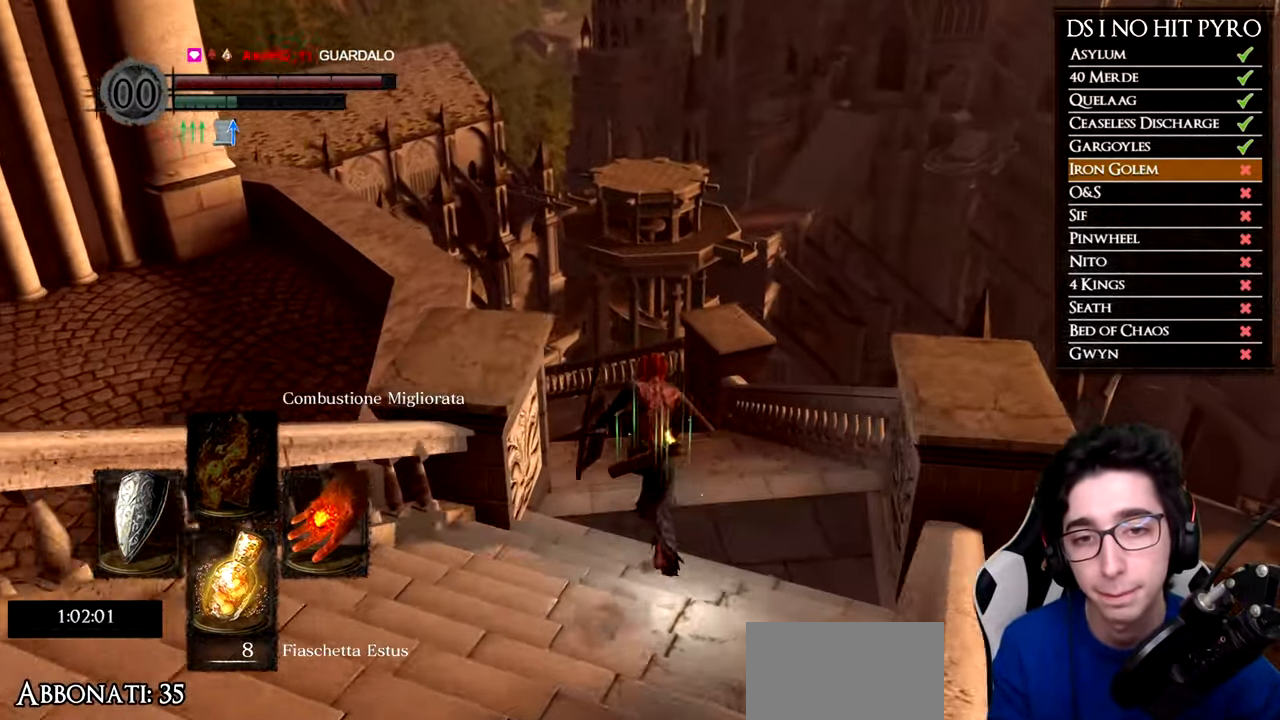
{"buttons": ["B"], "left_stick": "up", "right_stick": "center", "events": []}
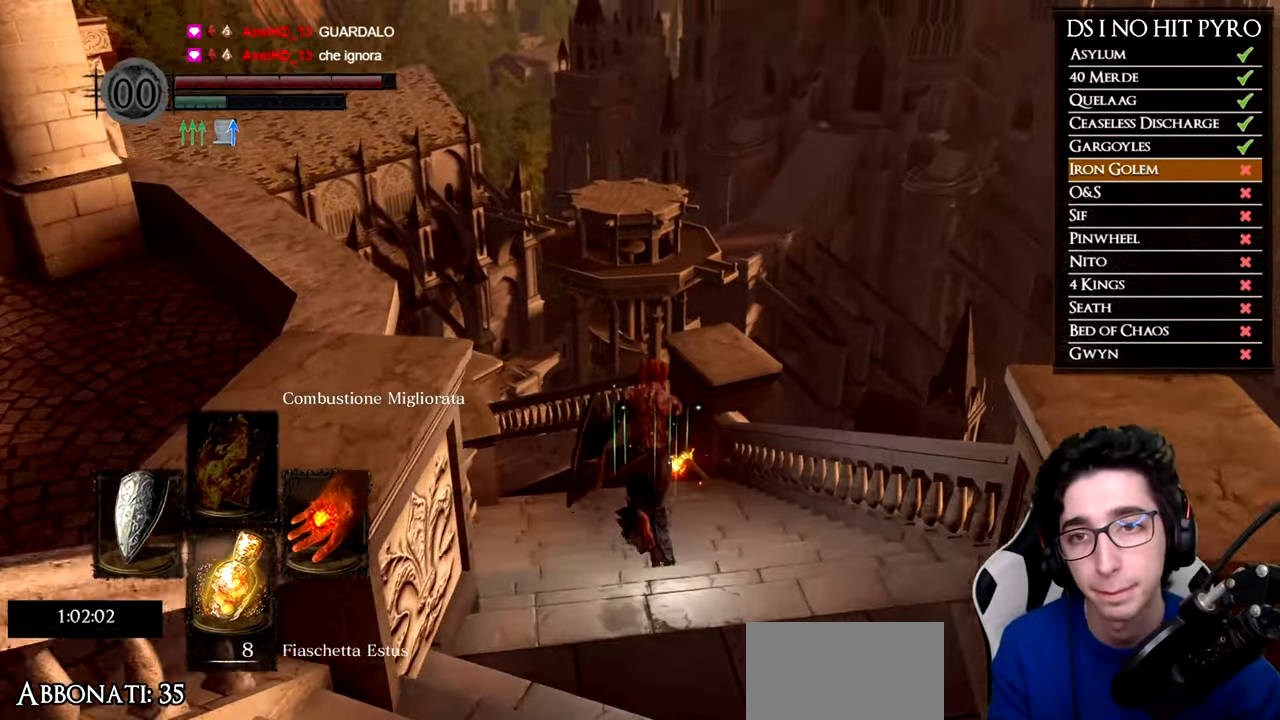
{"buttons": ["B"], "left_stick": "up", "right_stick": "center", "events": []}
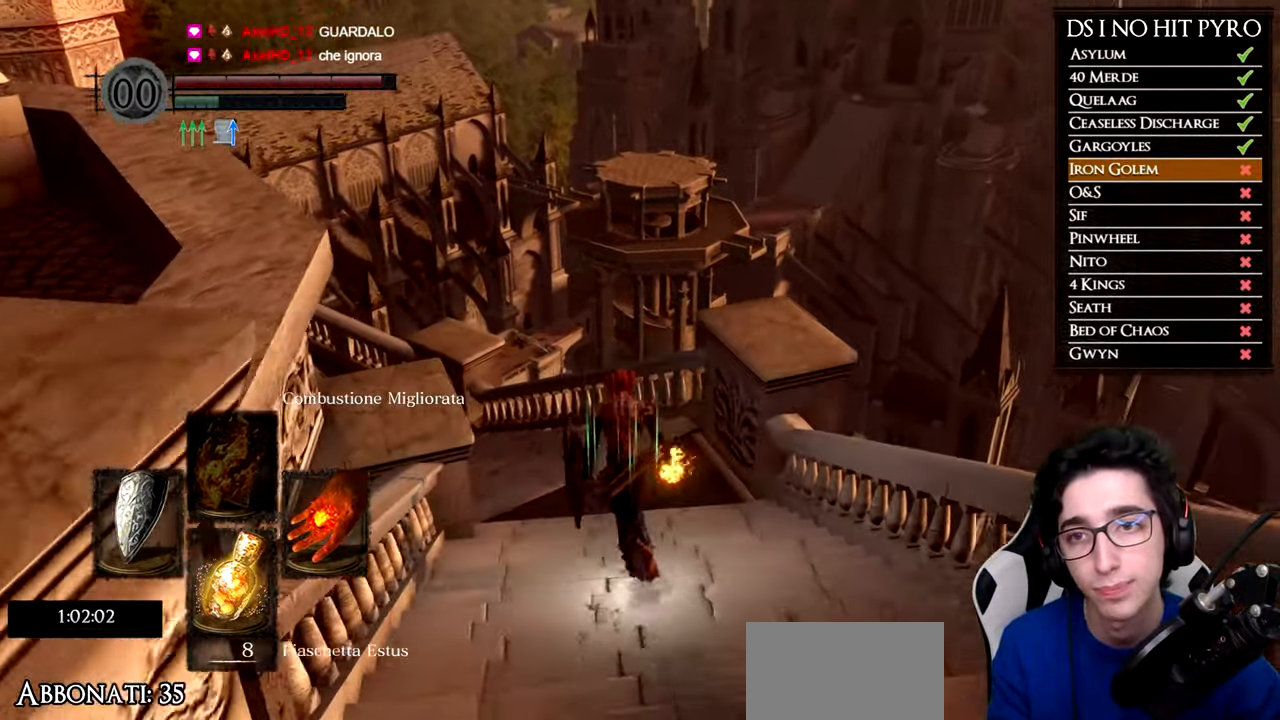
{"buttons": ["B"], "left_stick": "up", "right_stick": "center", "events": []}
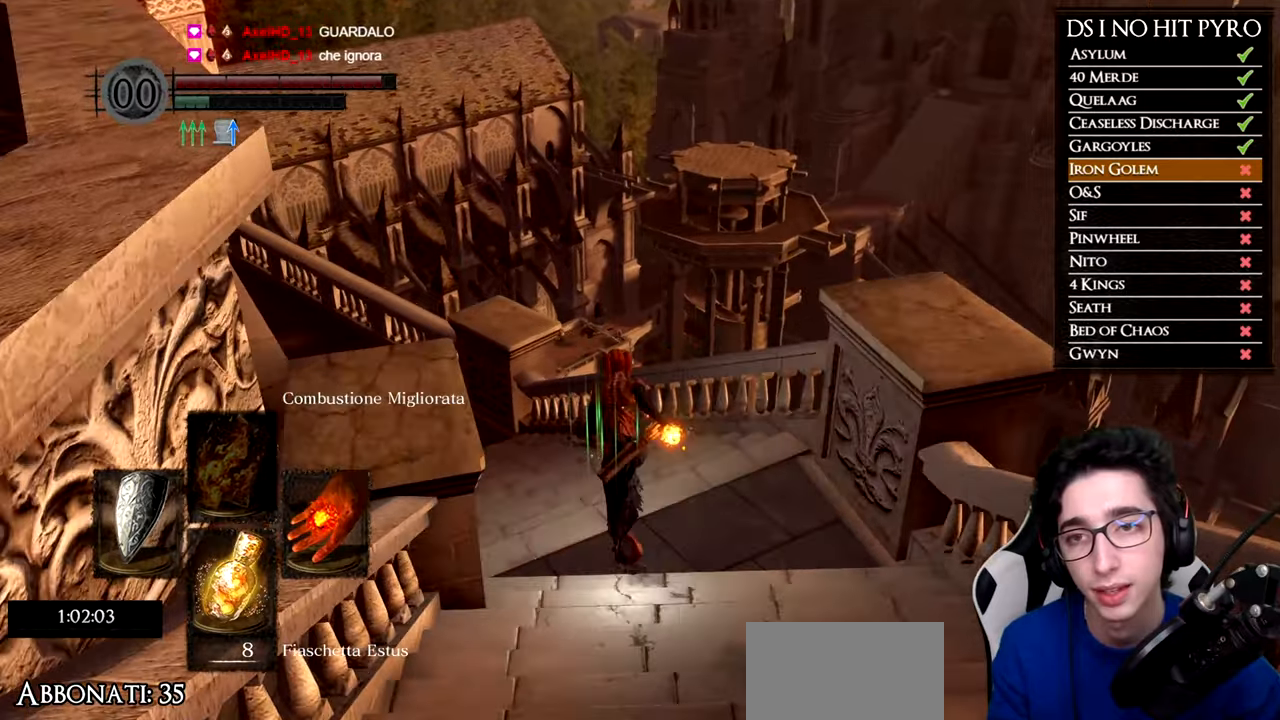
{"buttons": [], "left_stick": "up", "right_stick": "left", "events": [[317, "B", "up"], [484, "right_stick", "left"]]}